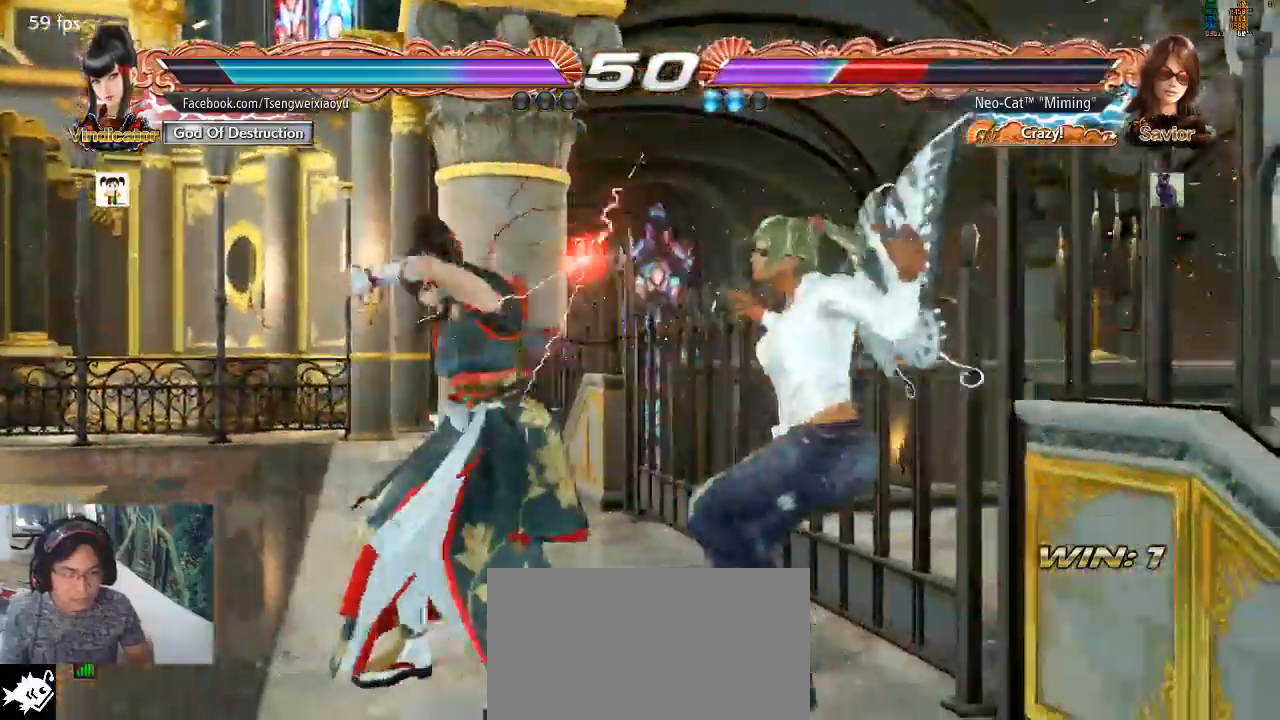
Gameplay with a controller (arcade stick); each line is a JSON object with the inputs held at the frame after it (dt_ms = milliseconds from this image to that frame). "events" lists button and stick changes between this image and that frame as [ms after this image, input, new state], when the widget could be followed in between. Not read: L3 R3.
{"dt_ms": 500, "buttons": [], "left_stick": "center", "events": [[300, "SQUARE", "down"], [467, "SQUARE", "up"]]}
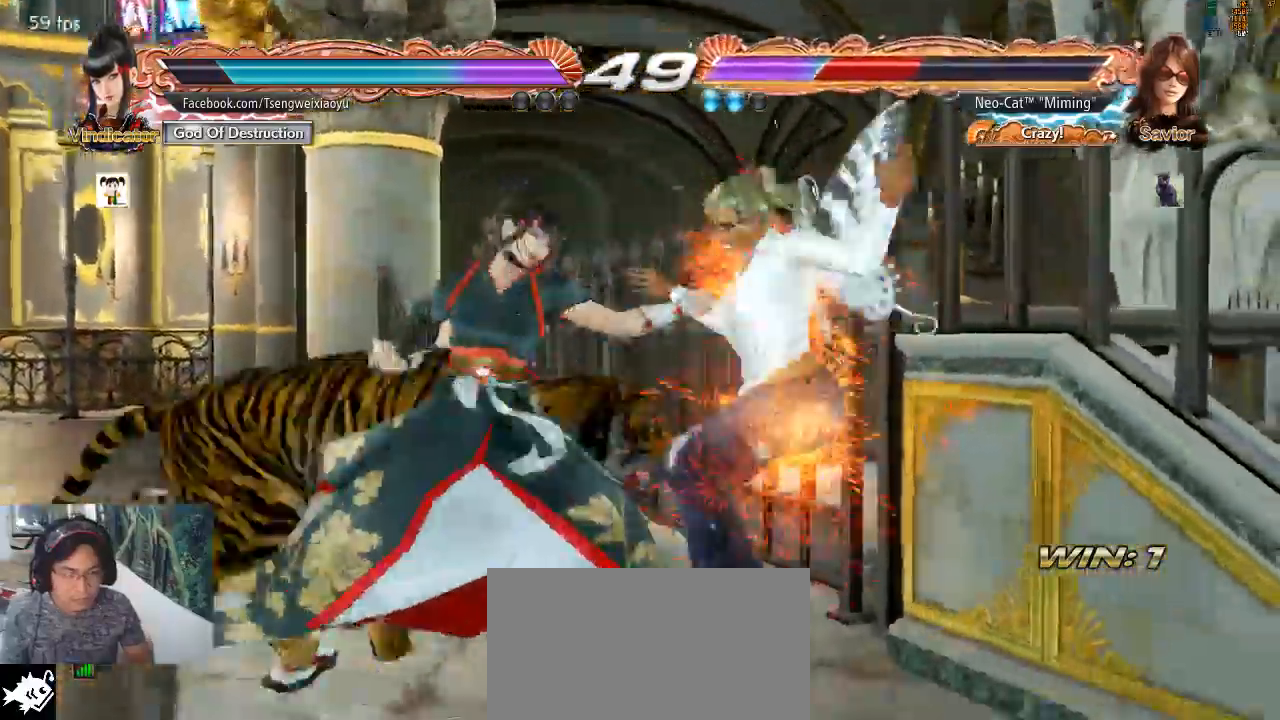
{"dt_ms": 500, "buttons": [], "left_stick": "center", "events": [[33, "SQUARE", "down"], [133, "SQUARE", "up"]]}
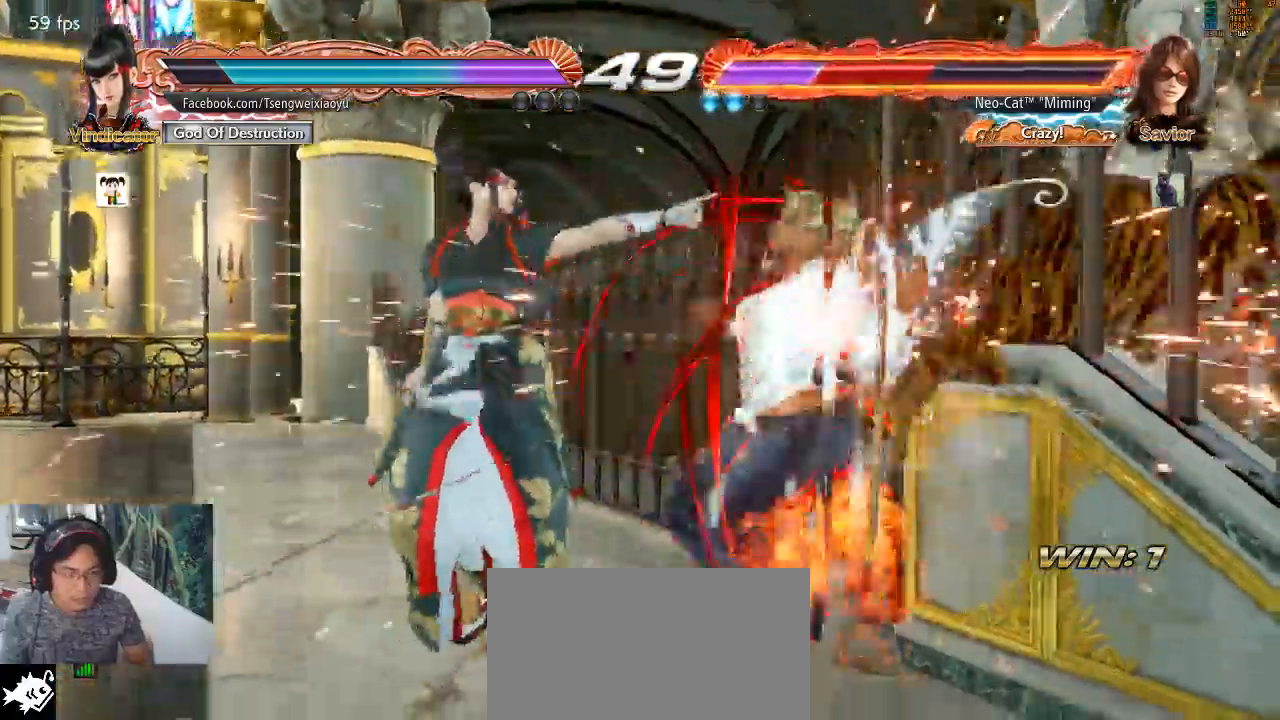
{"dt_ms": 500, "buttons": [], "left_stick": "down-right", "events": [[200, "SQUARE", "down"], [267, "SQUARE", "up"], [500, "left_stick", "down-right"]]}
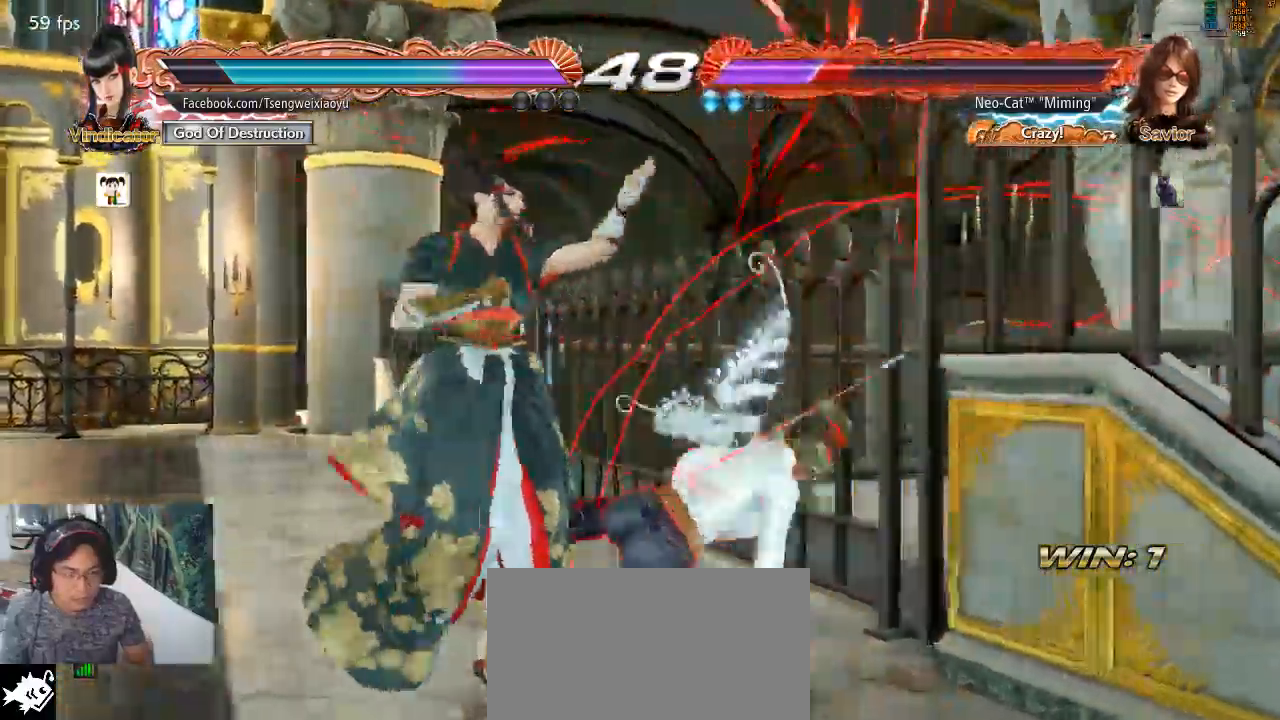
{"dt_ms": 500, "buttons": [], "left_stick": "right"}
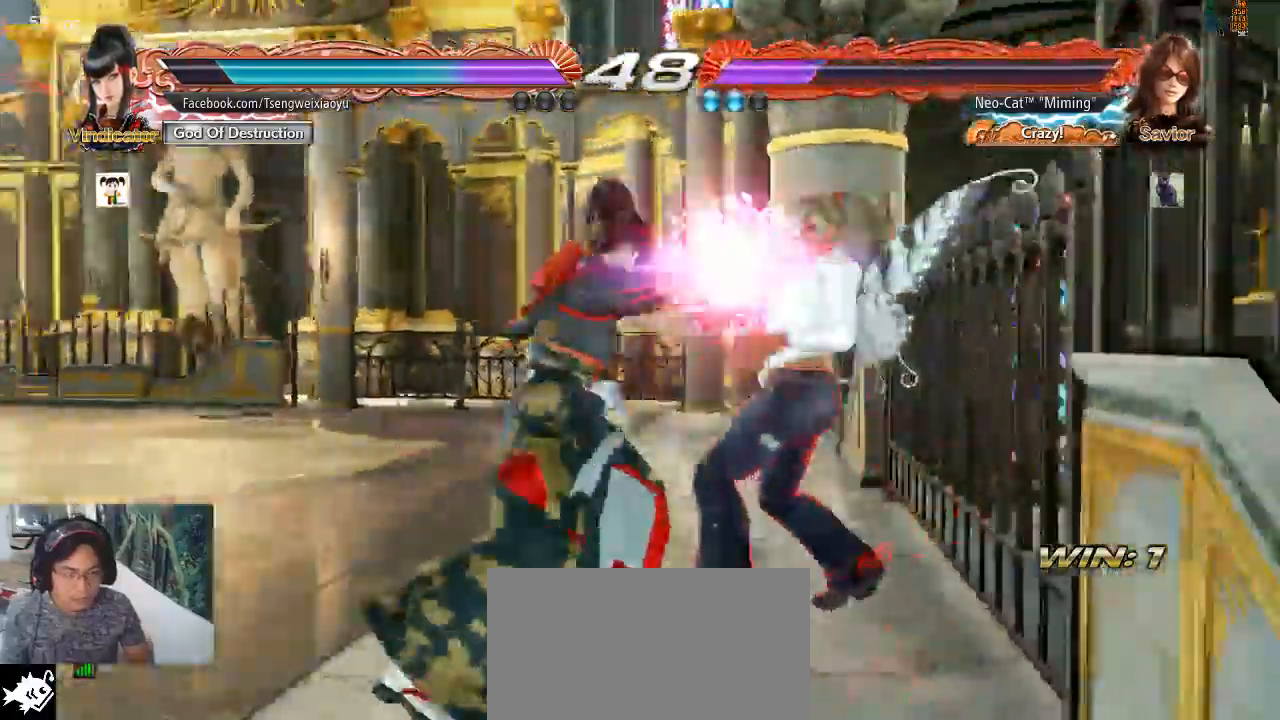
{"dt_ms": 500, "buttons": [], "left_stick": "center", "events": [[233, "SQUARE", "down"], [233, "left_stick", "center"], [267, "TRIANGLE", "down"], [300, "SQUARE", "up"], [333, "TRIANGLE", "up"], [367, "SQUARE", "down"], [367, "TRIANGLE", "down"], [433, "SQUARE", "up"], [433, "TRIANGLE", "up"]]}
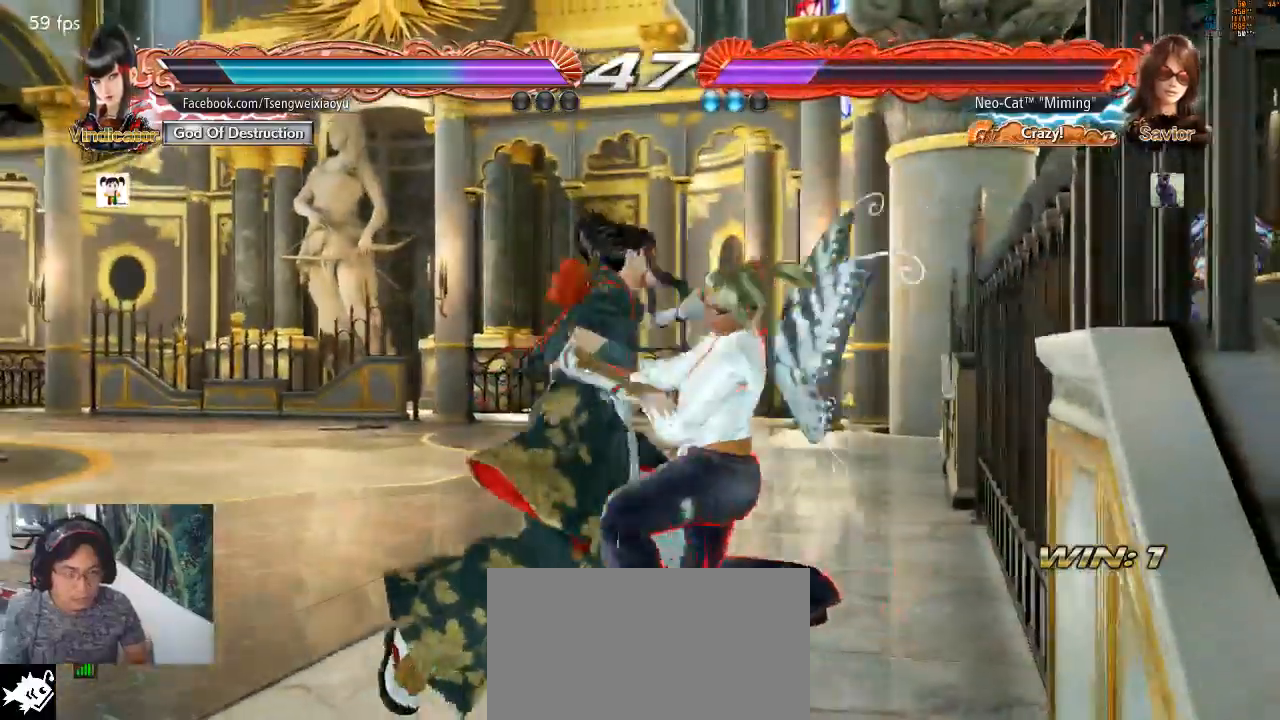
{"dt_ms": 1000, "buttons": [], "left_stick": "down"}
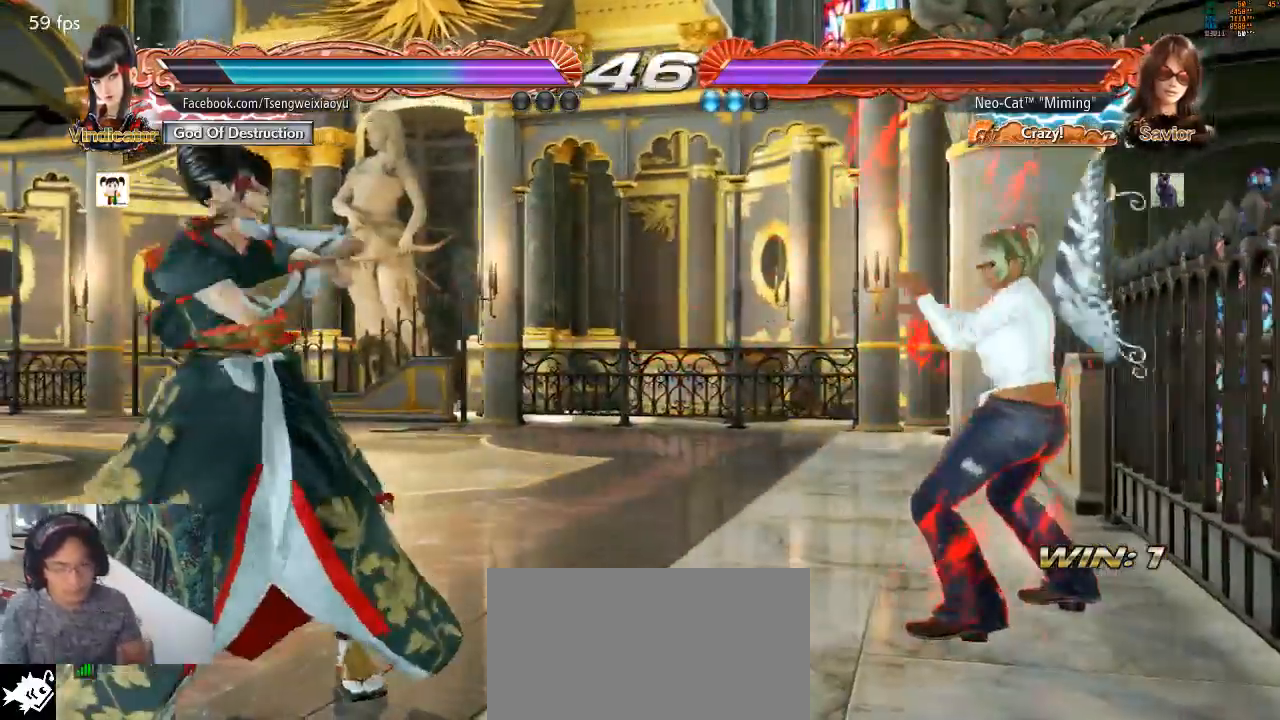
{"dt_ms": 500, "buttons": [], "left_stick": "center", "events": [[67, "left_stick", "center"], [133, "left_stick", "right"], [200, "left_stick", "center"], [267, "left_stick", "right"], [467, "left_stick", "center"]]}
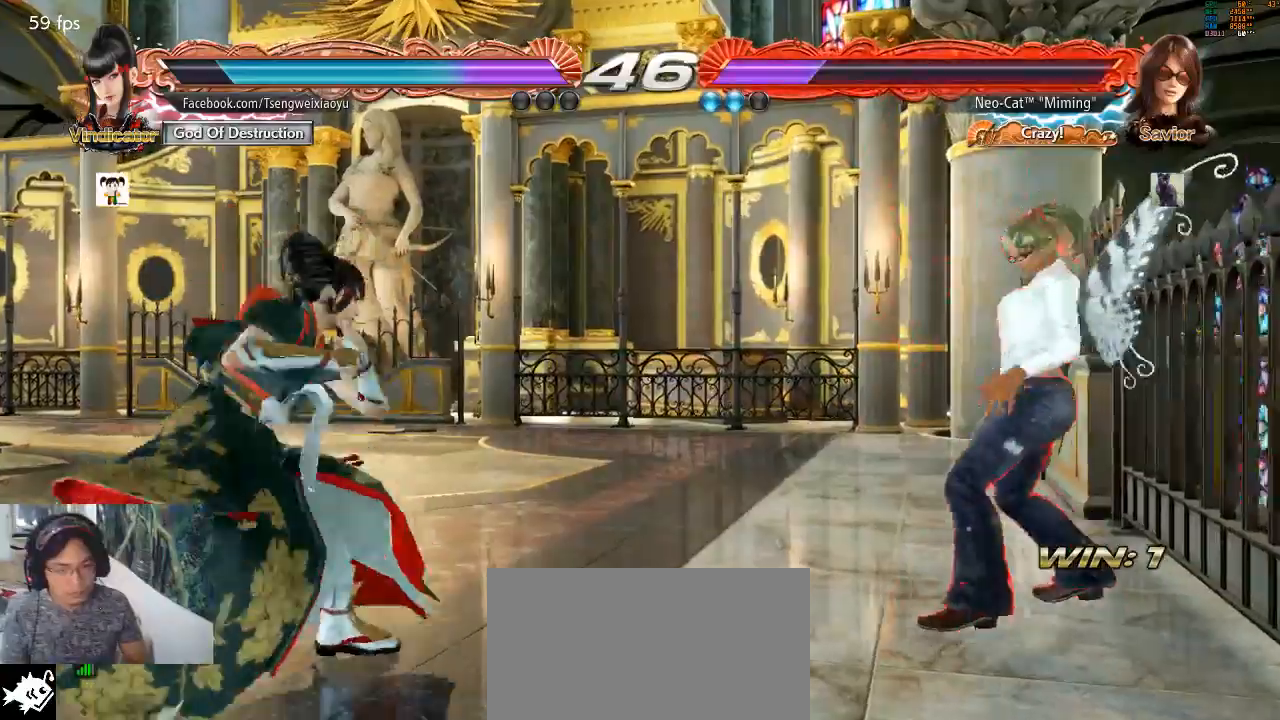
{"dt_ms": 500, "buttons": [], "left_stick": "right", "events": [[100, "left_stick", "right"], [233, "left_stick", "down"], [333, "left_stick", "center"], [467, "left_stick", "right"]]}
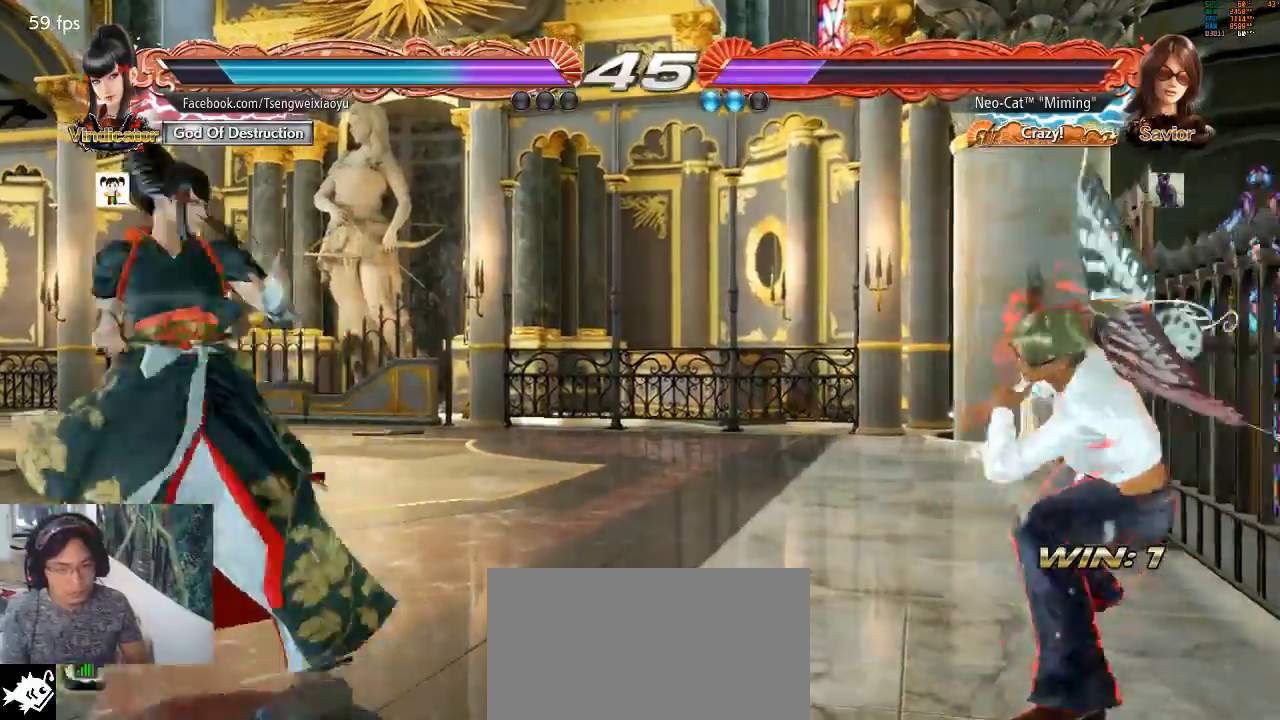
{"dt_ms": 500, "buttons": [], "left_stick": "right", "events": [[33, "left_stick", "center"], [100, "left_stick", "right"], [200, "left_stick", "down"], [267, "left_stick", "center"], [400, "left_stick", "right"]]}
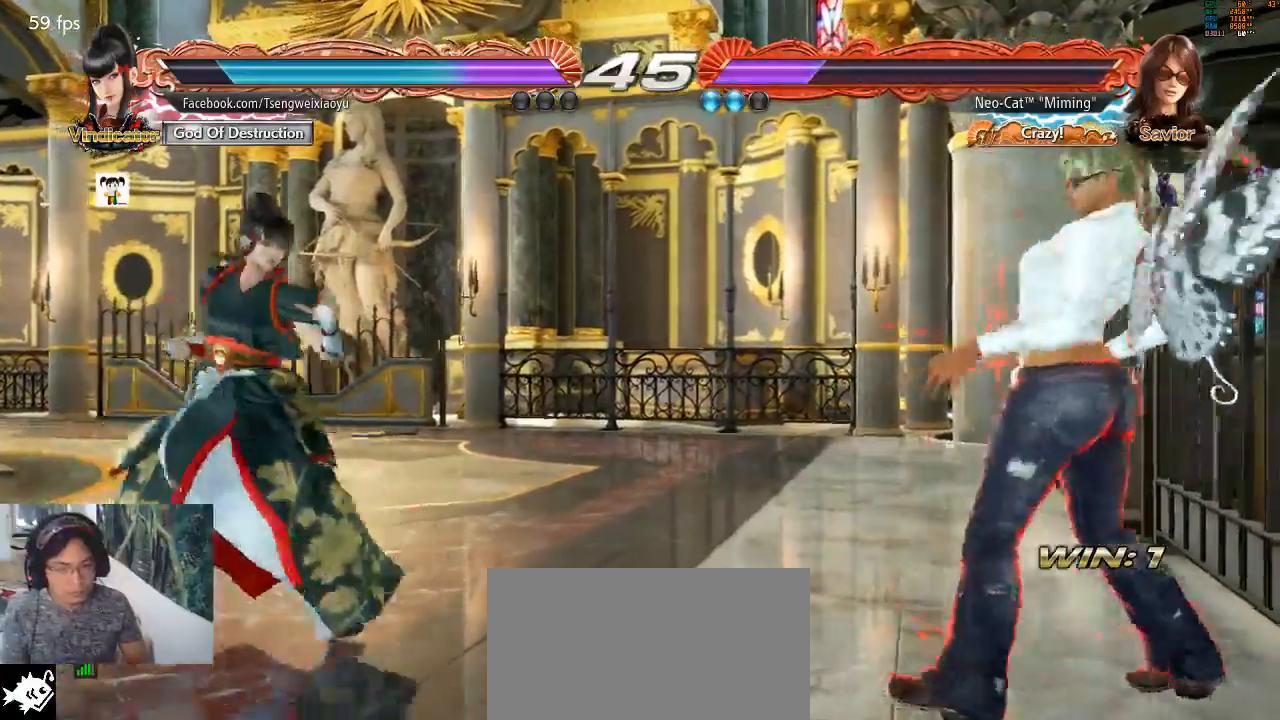
{"dt_ms": 500, "buttons": [], "left_stick": "right", "events": [[67, "left_stick", "down"], [167, "left_stick", "center"], [300, "left_stick", "right"]]}
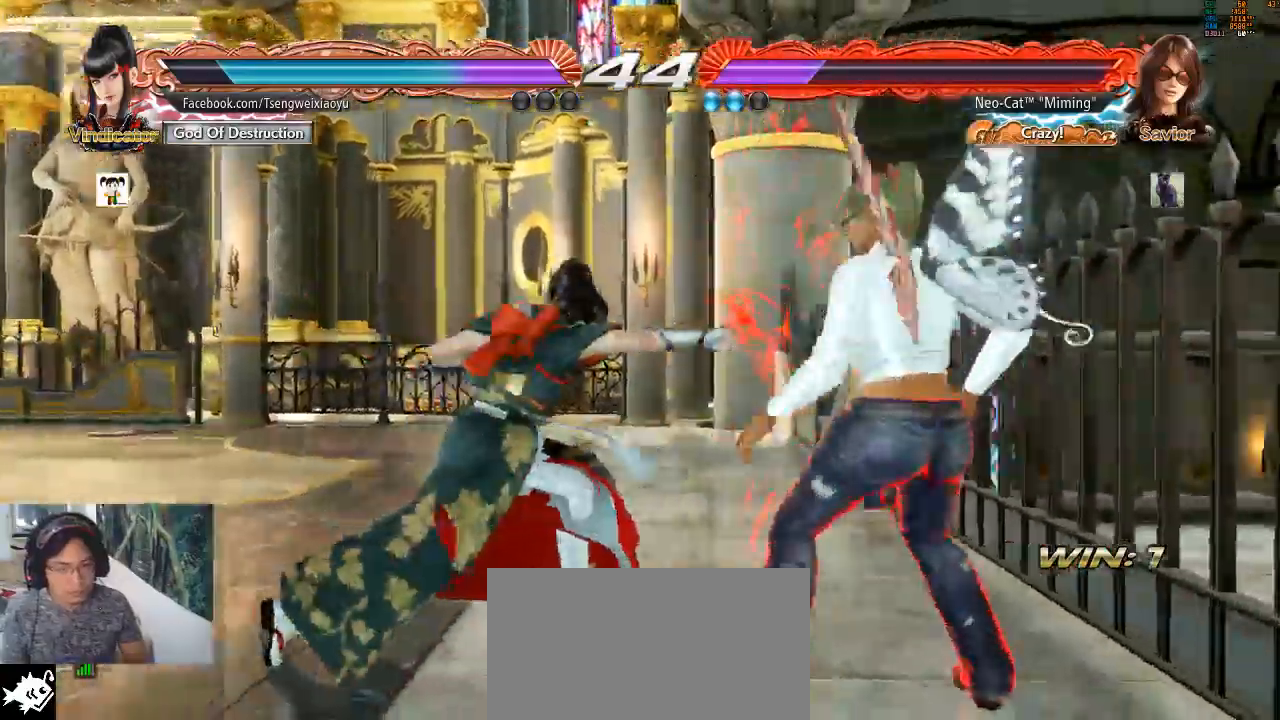
{"dt_ms": 1000, "buttons": [], "left_stick": "right"}
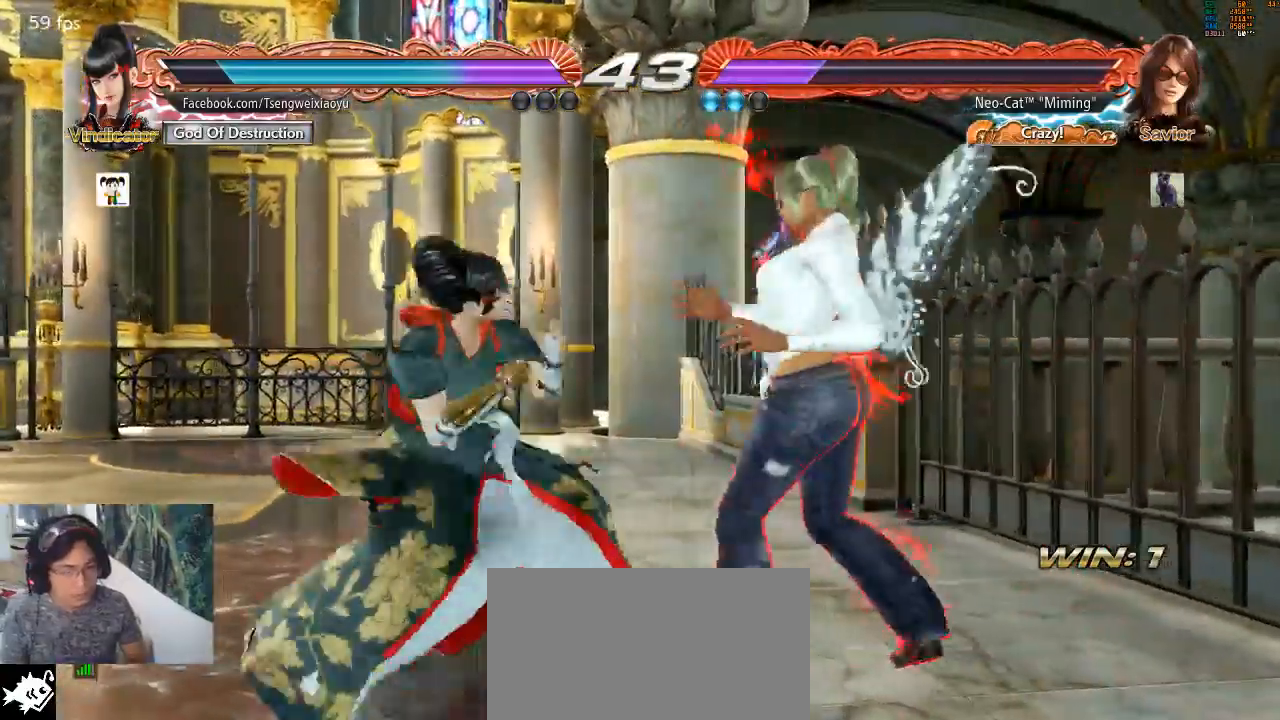
{"dt_ms": 500, "buttons": [], "left_stick": "right", "events": []}
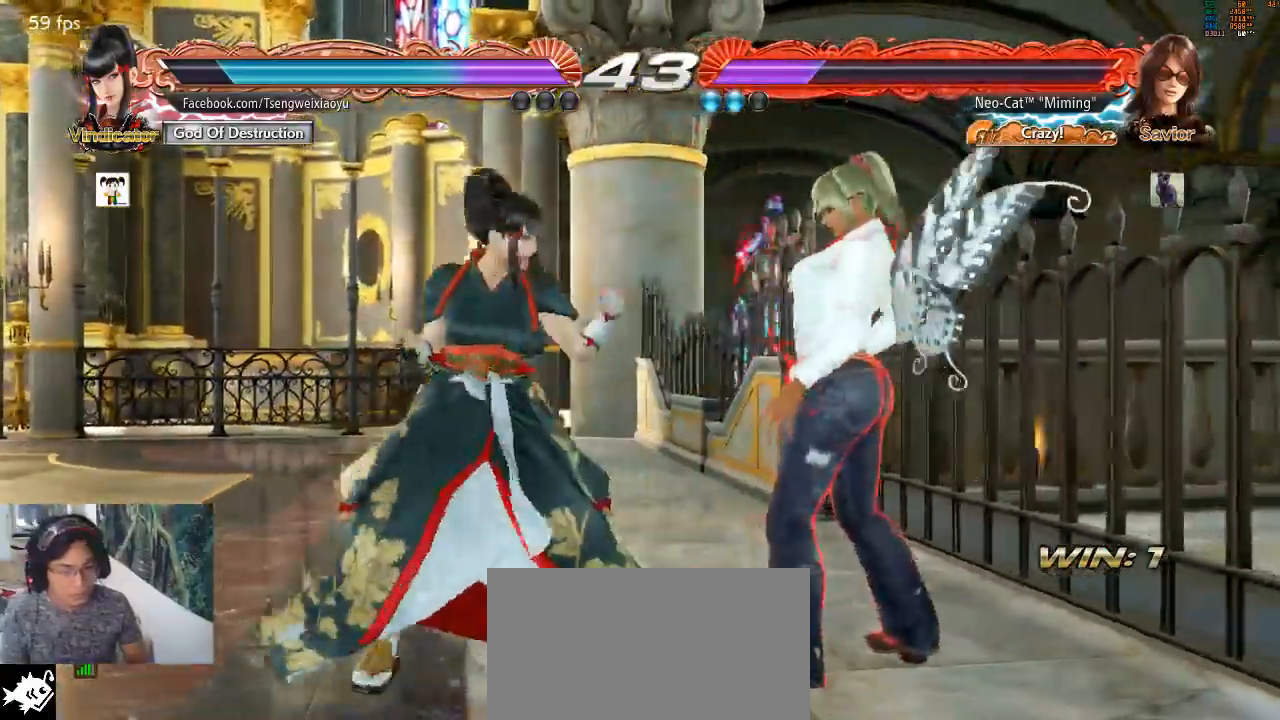
{"dt_ms": 500, "buttons": [], "left_stick": "right"}
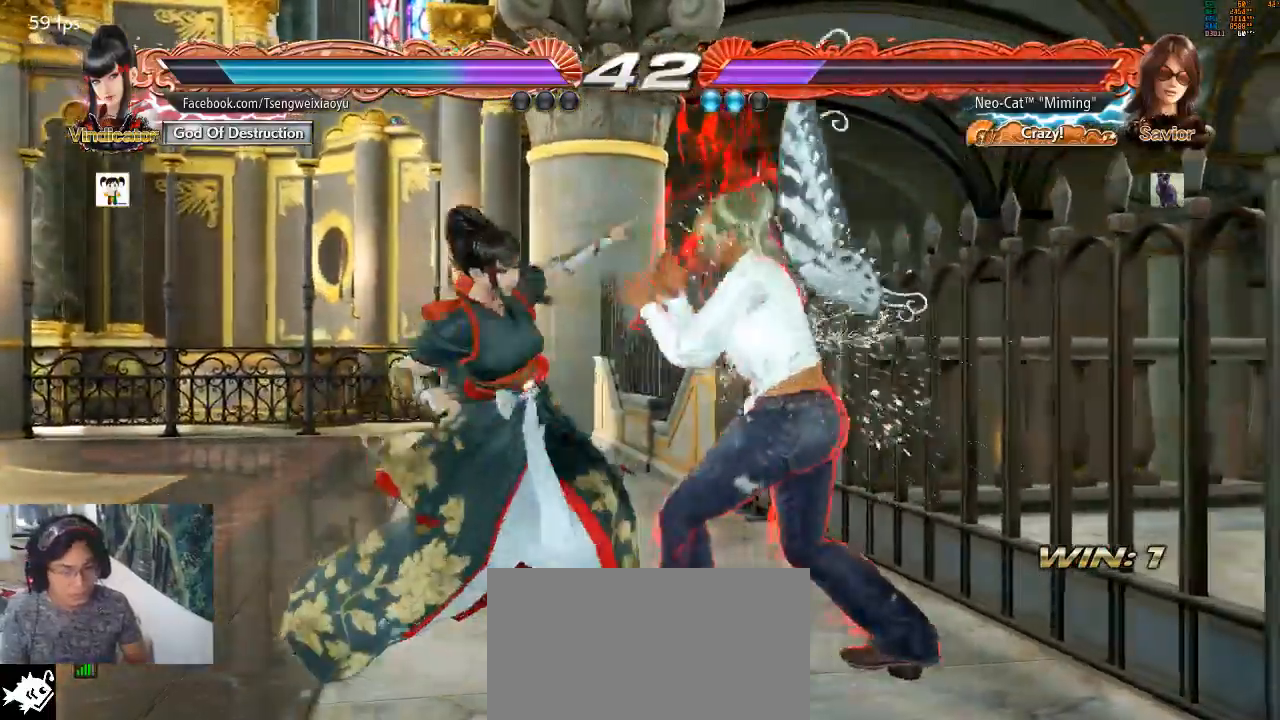
{"dt_ms": 500, "buttons": [], "left_stick": "right", "events": [[200, "left_stick", "center"], [267, "left_stick", "right"]]}
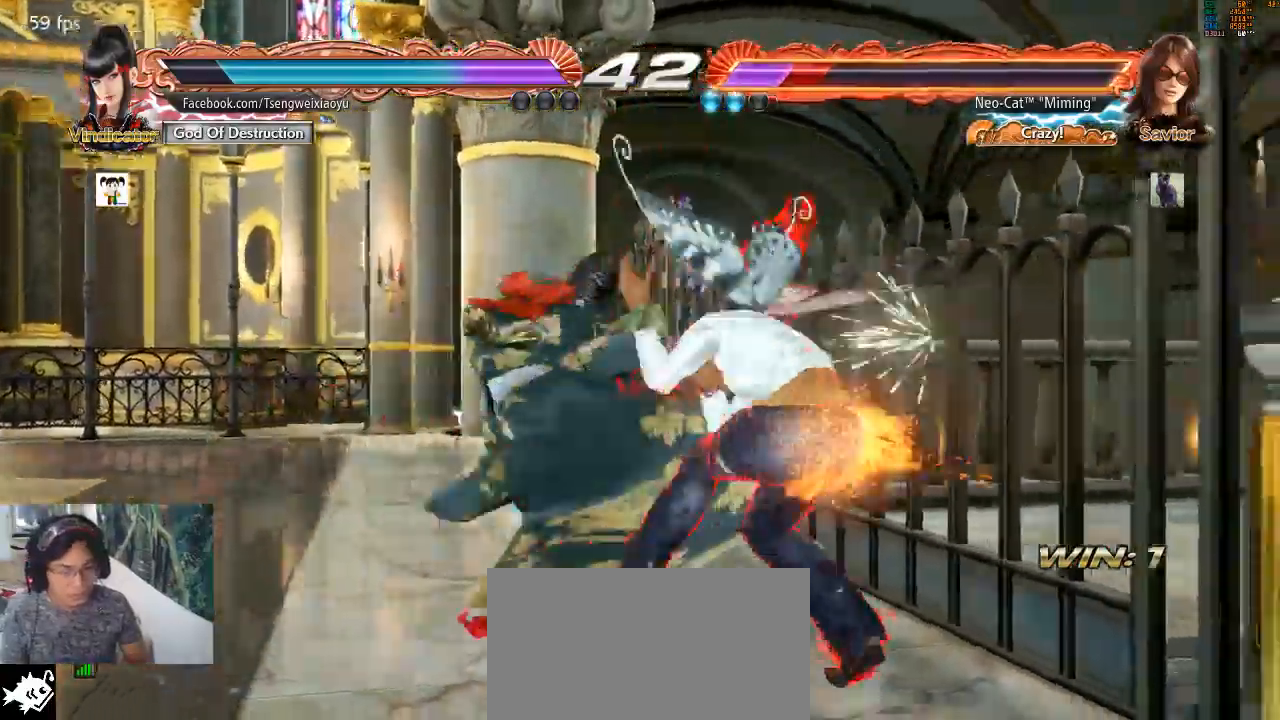
{"dt_ms": 500, "buttons": ["SQUARE"], "left_stick": "down-right", "events": [[100, "left_stick", "center"], [400, "left_stick", "down-right"], [433, "SQUARE", "down"]]}
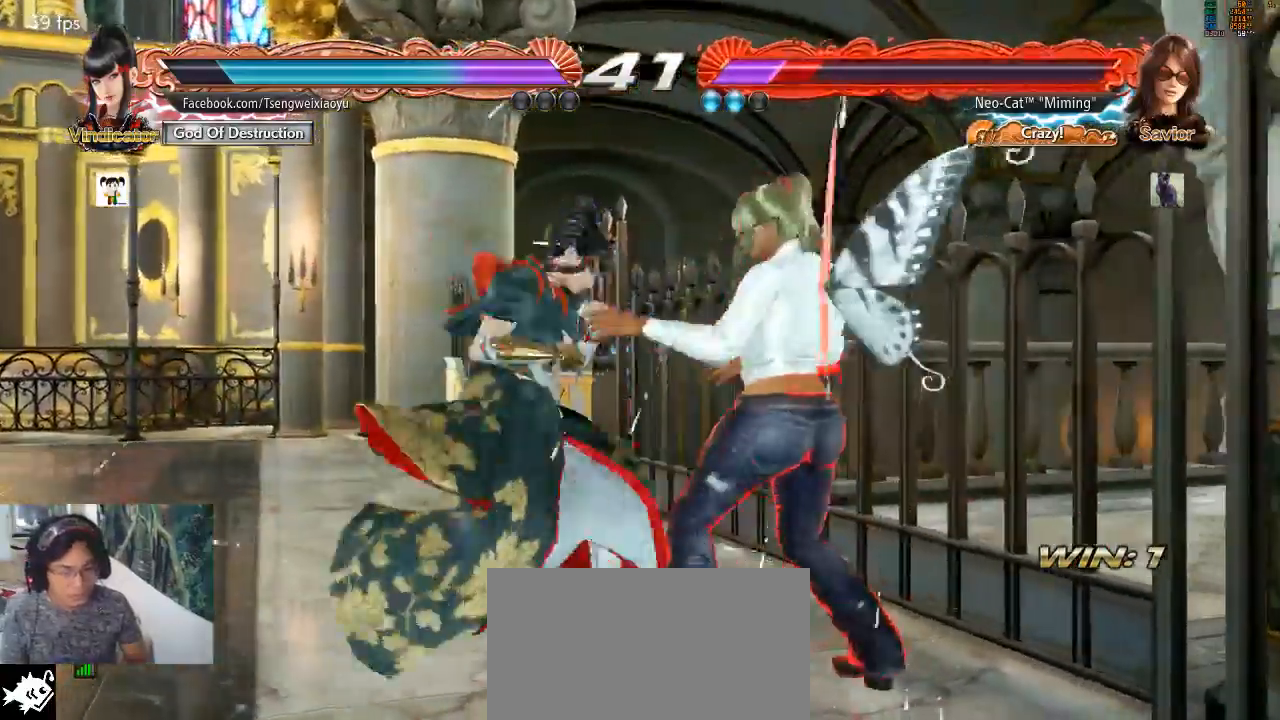
{"dt_ms": 500, "buttons": [], "left_stick": "down-right", "events": [[33, "SQUARE", "up"]]}
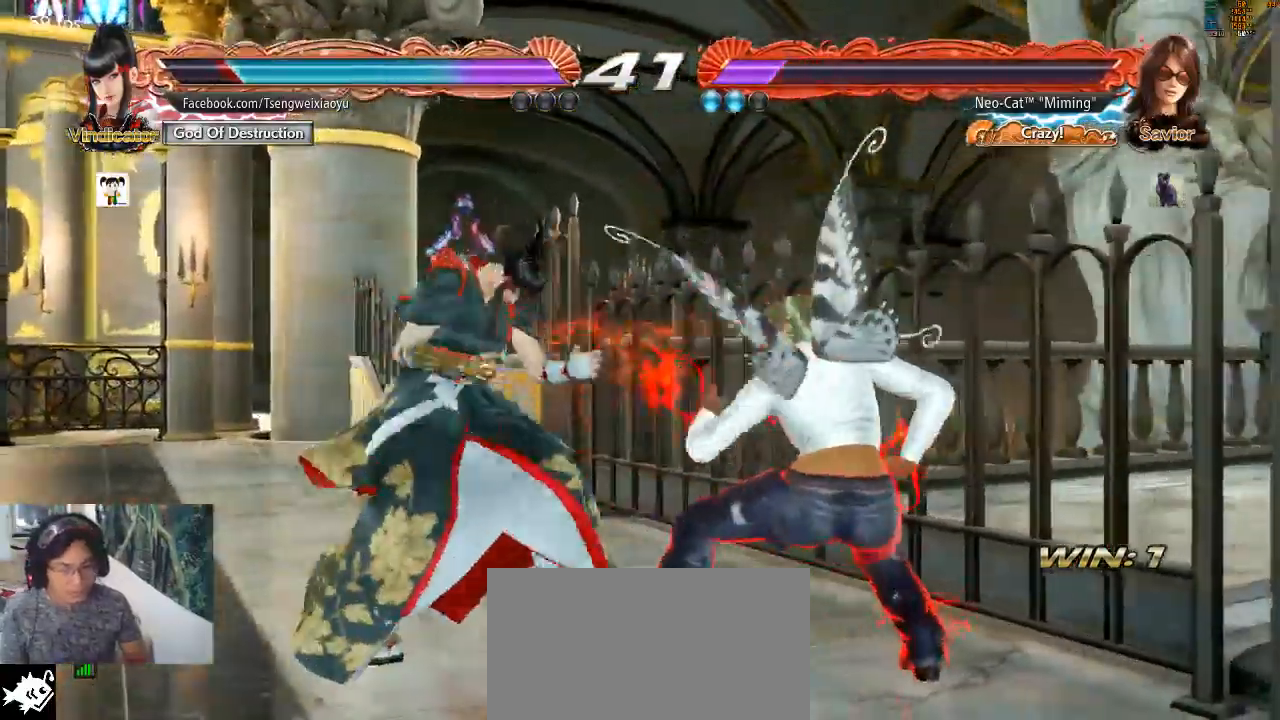
{"dt_ms": 500, "buttons": ["CIRCLE"], "left_stick": "left", "events": [[33, "left_stick", "left"], [133, "left_stick", "center"], [200, "left_stick", "left"], [233, "CIRCLE", "down"]]}
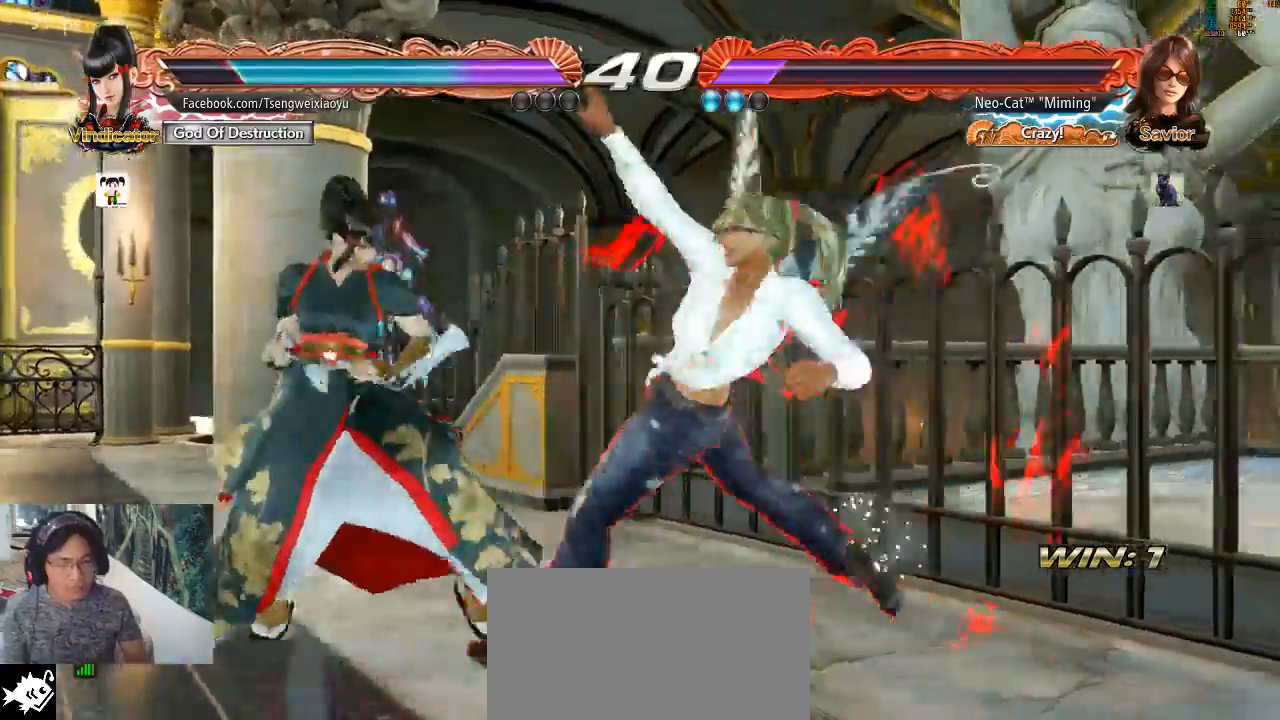
{"dt_ms": 500, "buttons": [], "left_stick": "center", "events": [[300, "CIRCLE", "up"], [300, "left_stick", "center"]]}
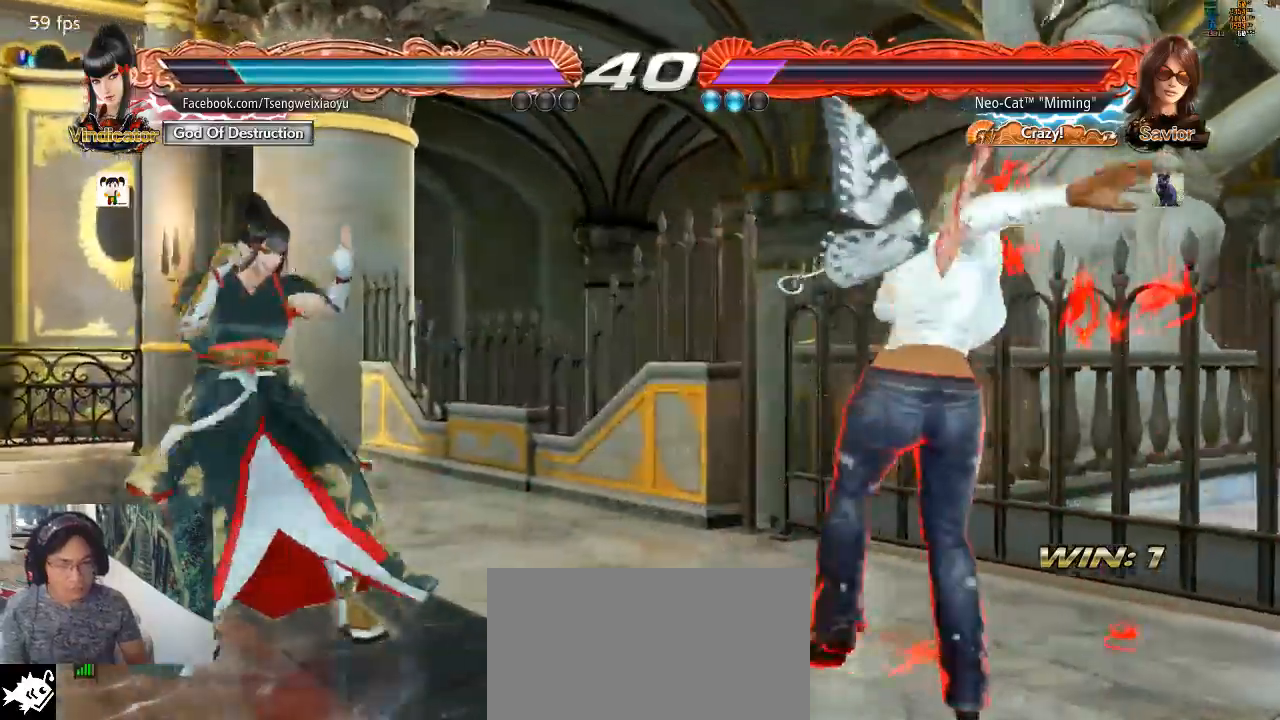
{"dt_ms": 1000, "buttons": [], "left_stick": "center"}
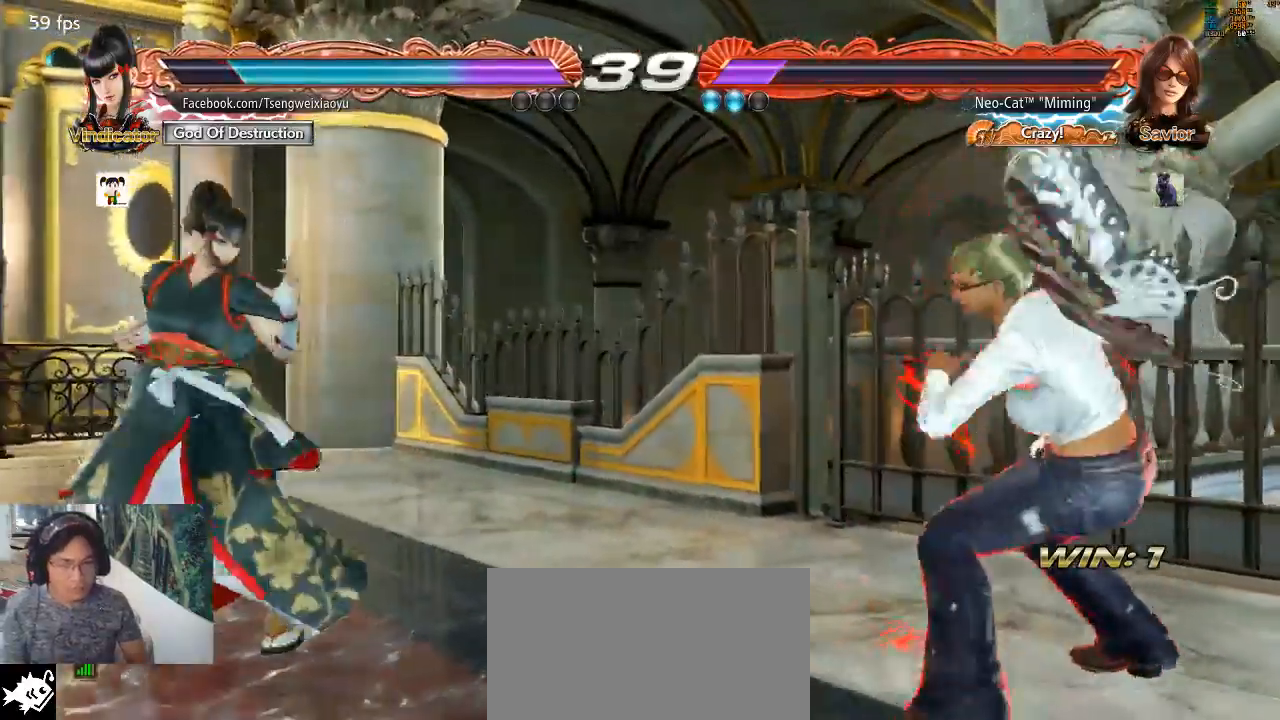
{"dt_ms": 500, "buttons": [], "left_stick": "down", "events": [[67, "left_stick", "right"], [267, "left_stick", "center"], [500, "left_stick", "down"]]}
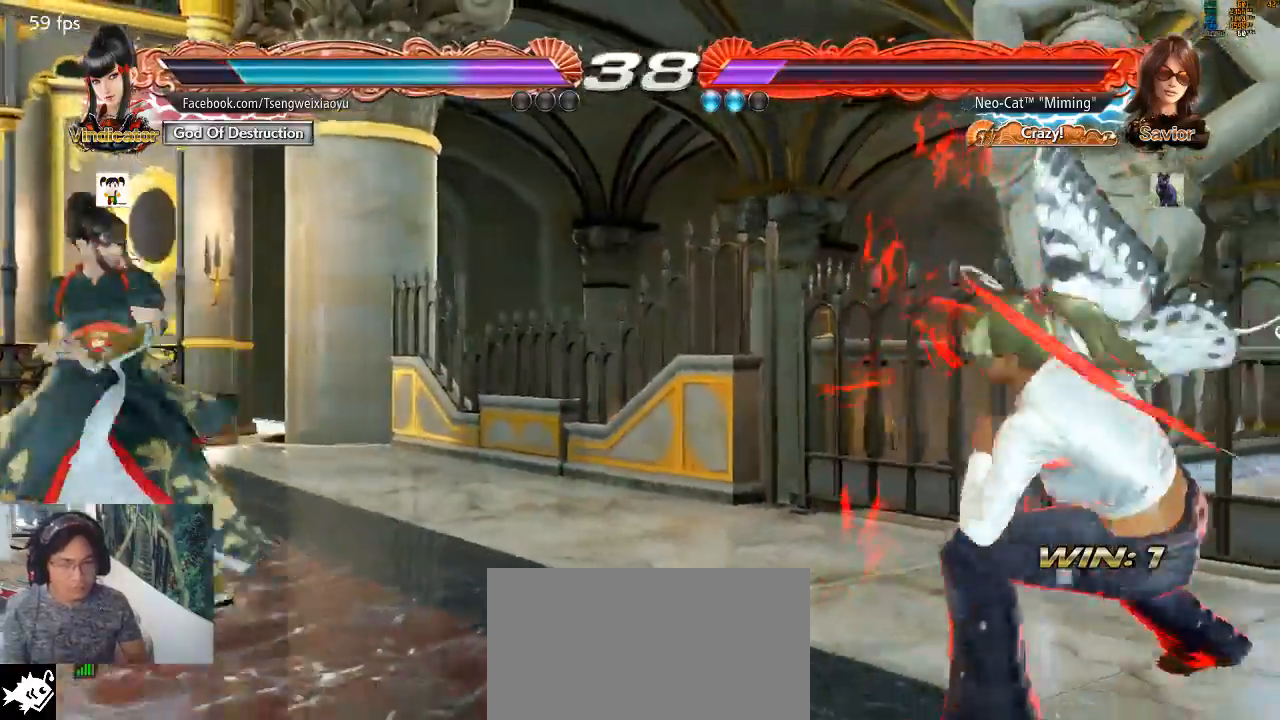
{"dt_ms": 500, "buttons": [], "left_stick": "center", "events": [[100, "left_stick", "center"], [433, "left_stick", "right"], [500, "left_stick", "center"]]}
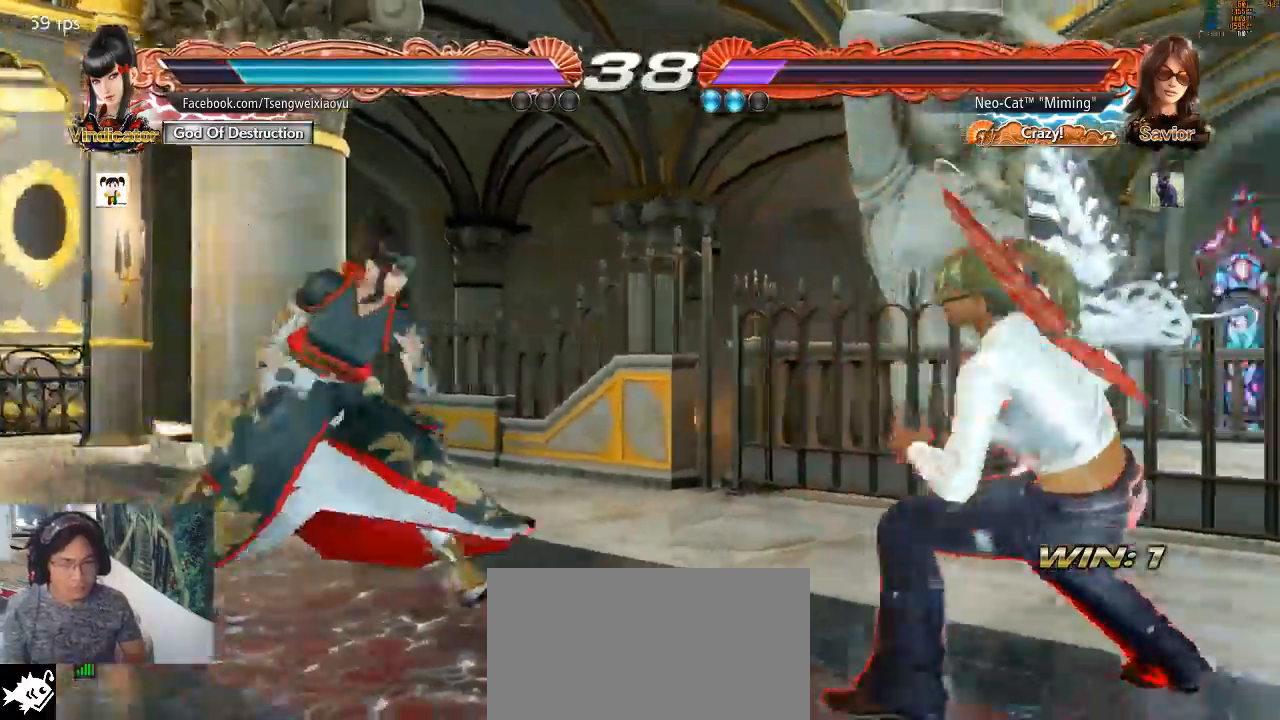
{"dt_ms": 500, "buttons": ["CIRCLE"], "left_stick": "down-right", "events": [[67, "left_stick", "right"], [400, "left_stick", "down-right"], [433, "CIRCLE", "down"]]}
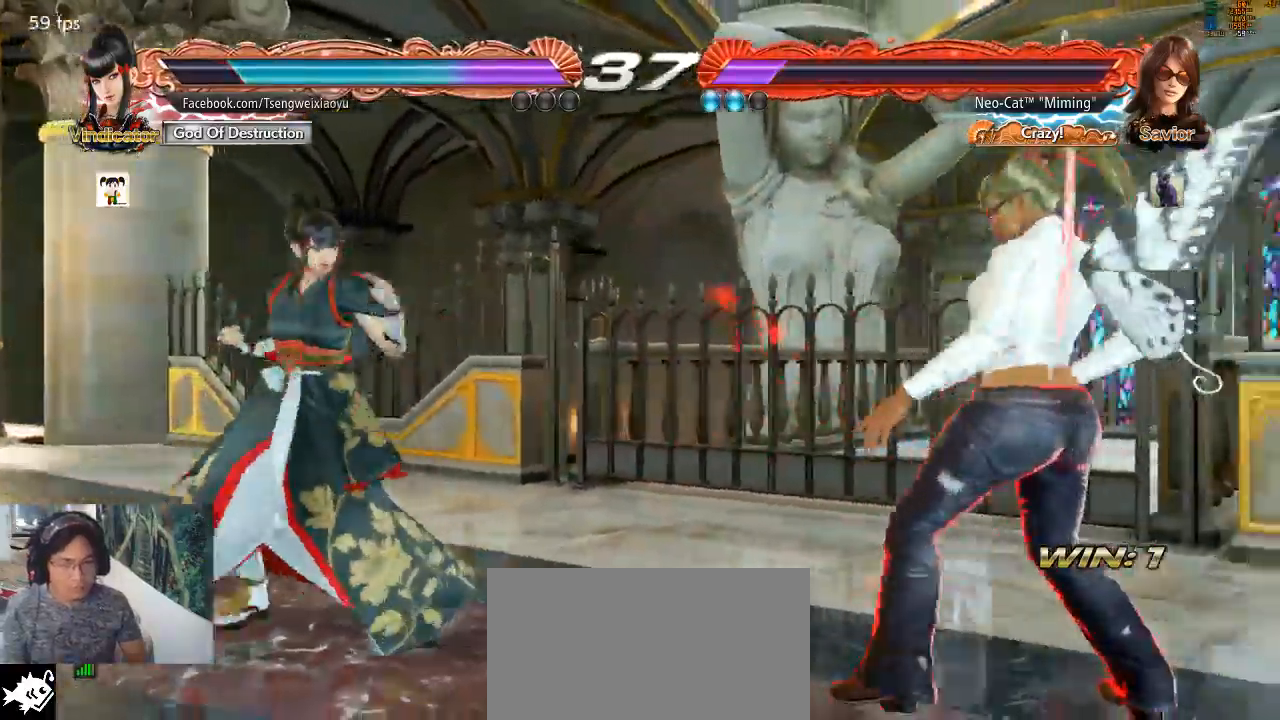
{"dt_ms": 500, "buttons": [], "left_stick": "center", "events": [[33, "CIRCLE", "up"], [33, "left_stick", "center"]]}
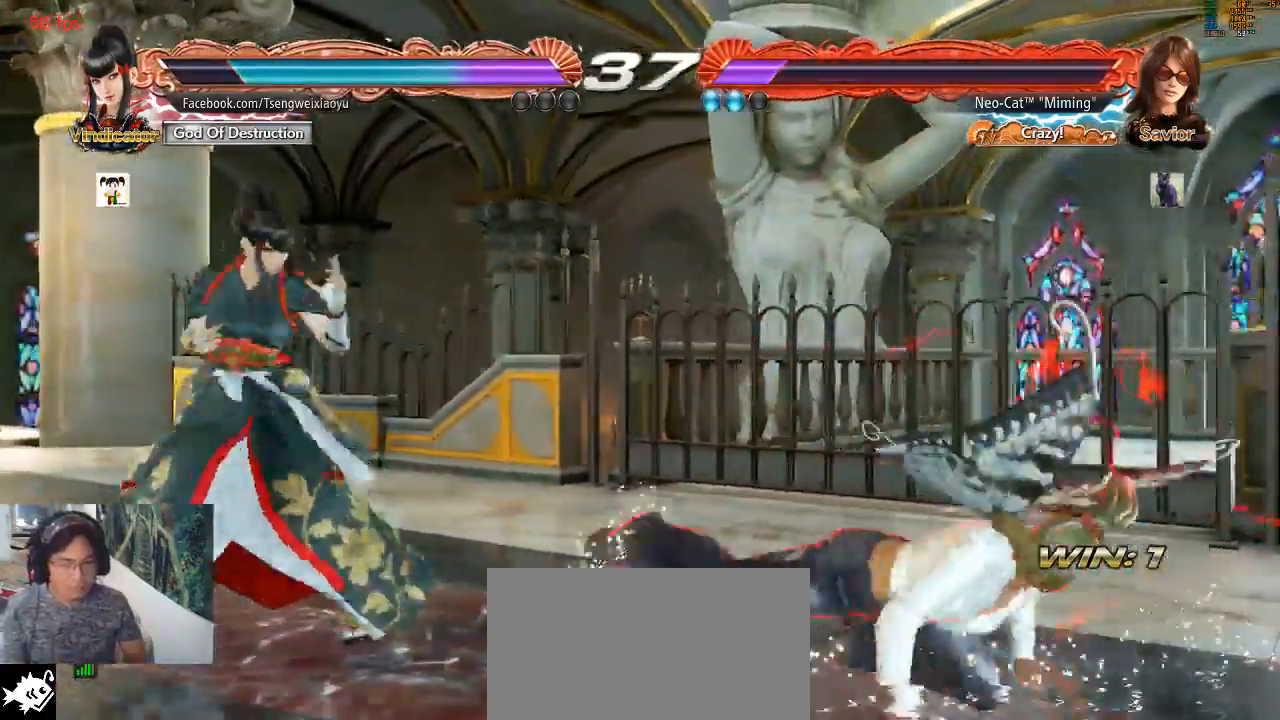
{"dt_ms": 500, "buttons": [], "left_stick": "right", "events": [[300, "left_stick", "right"], [400, "left_stick", "center"], [467, "left_stick", "right"]]}
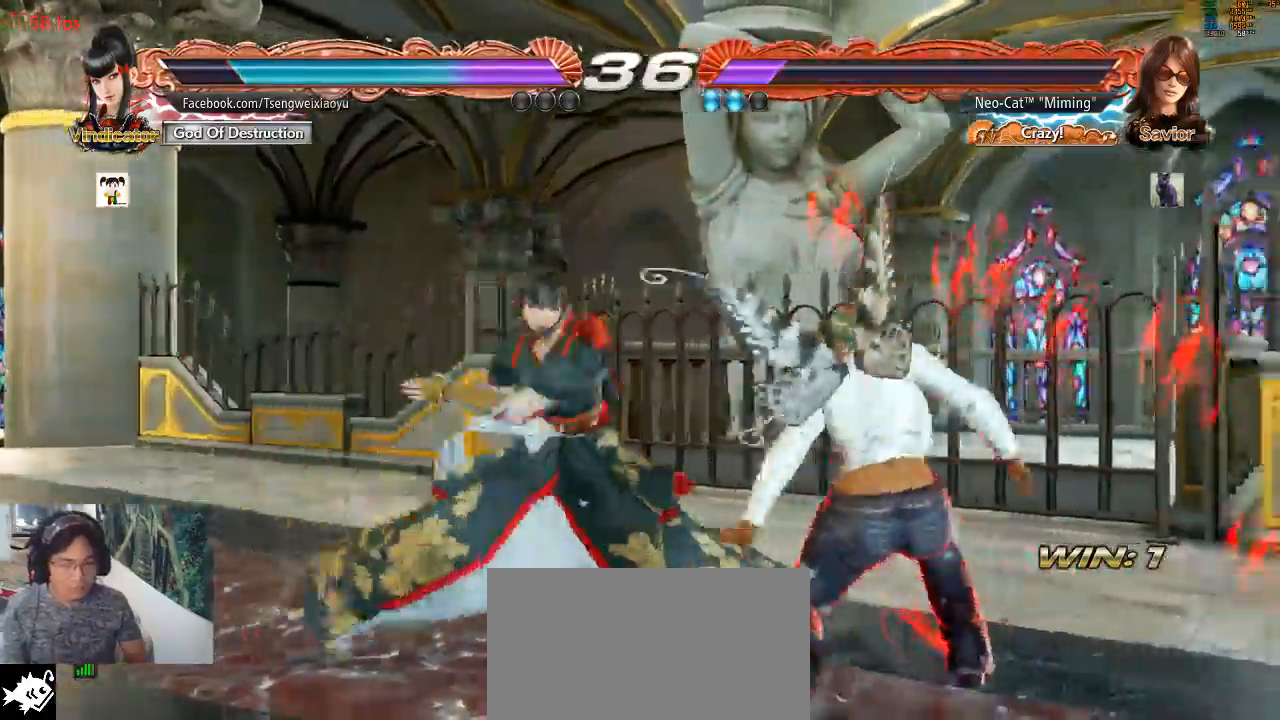
{"dt_ms": 500, "buttons": [], "left_stick": "right", "events": []}